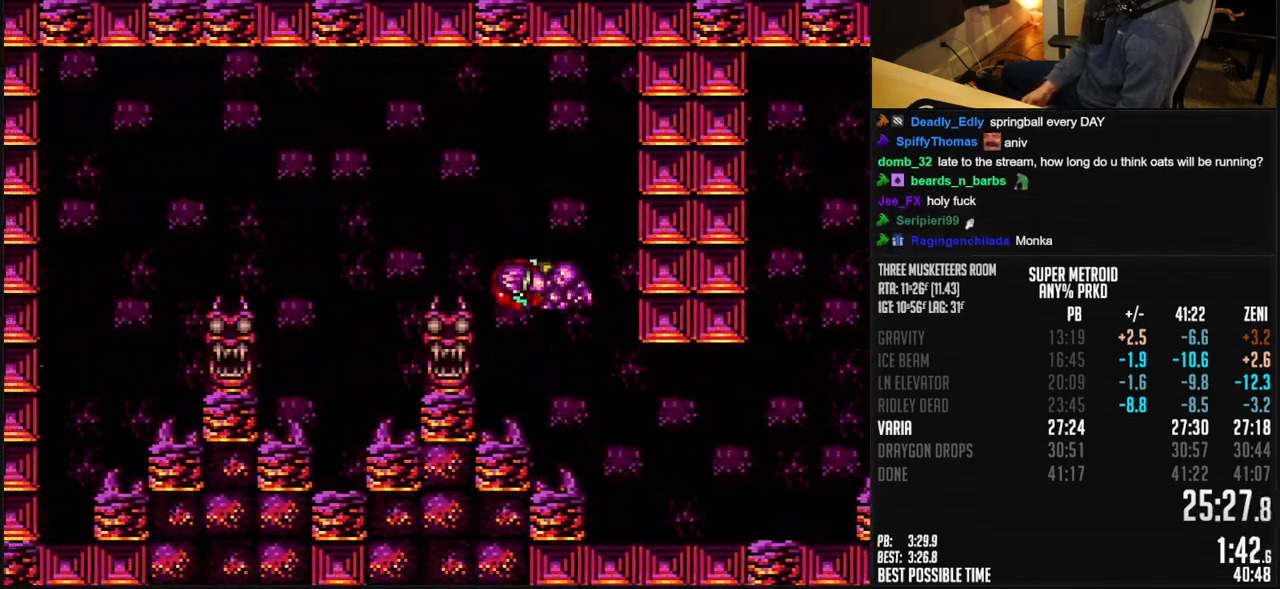
Gameplay with a controller (Nintendo layout); each line is a JSON object with the inputs held at the frame after it. "events" lists button and stick changes between this image and that frame as [ms after this image, input, new state], when the widget could be followed in between. Not read: L1 L3 R3.
{"buttons": ["A", "B", "DPAD_DOWN"], "events": [[267, "A", "up"], [267, "B", "up"], [333, "A", "down"], [333, "B", "down"], [367, "DPAD_DOWN", "down"], [383, "DPAD_LEFT", "up"], [433, "DPAD_DOWN", "up"], [500, "DPAD_DOWN", "down"]]}
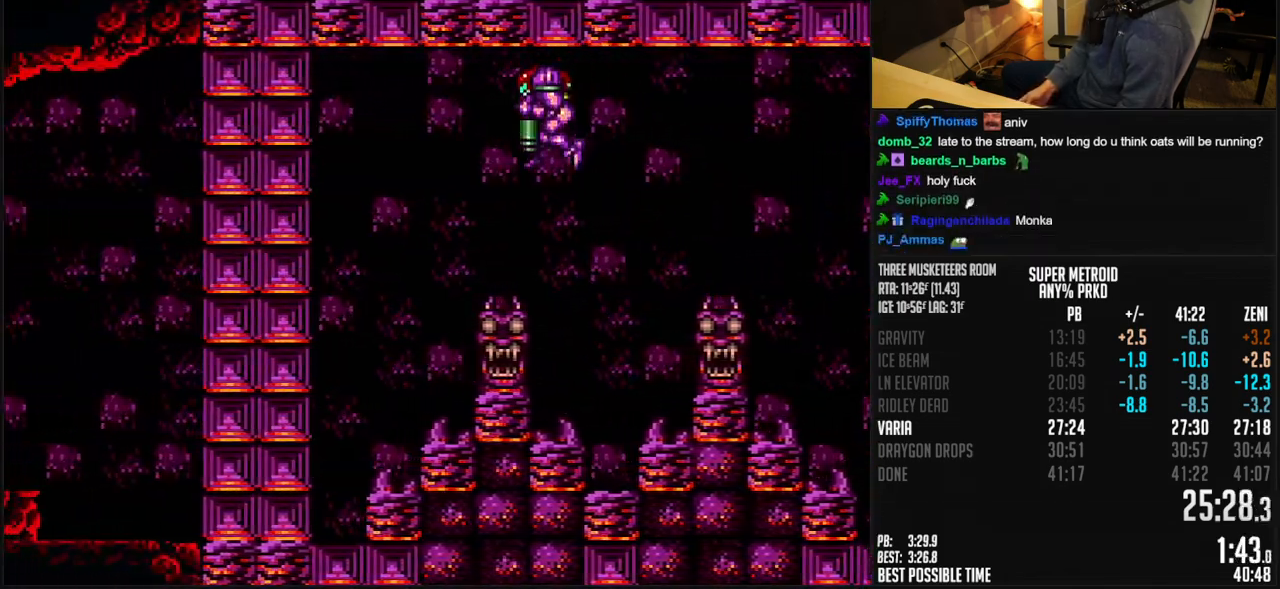
{"buttons": ["X"], "events": [[50, "DPAD_DOWN", "up"], [50, "DPAD_LEFT", "down"], [133, "A", "up"], [133, "B", "up"], [450, "X", "down"], [483, "DPAD_LEFT", "up"]]}
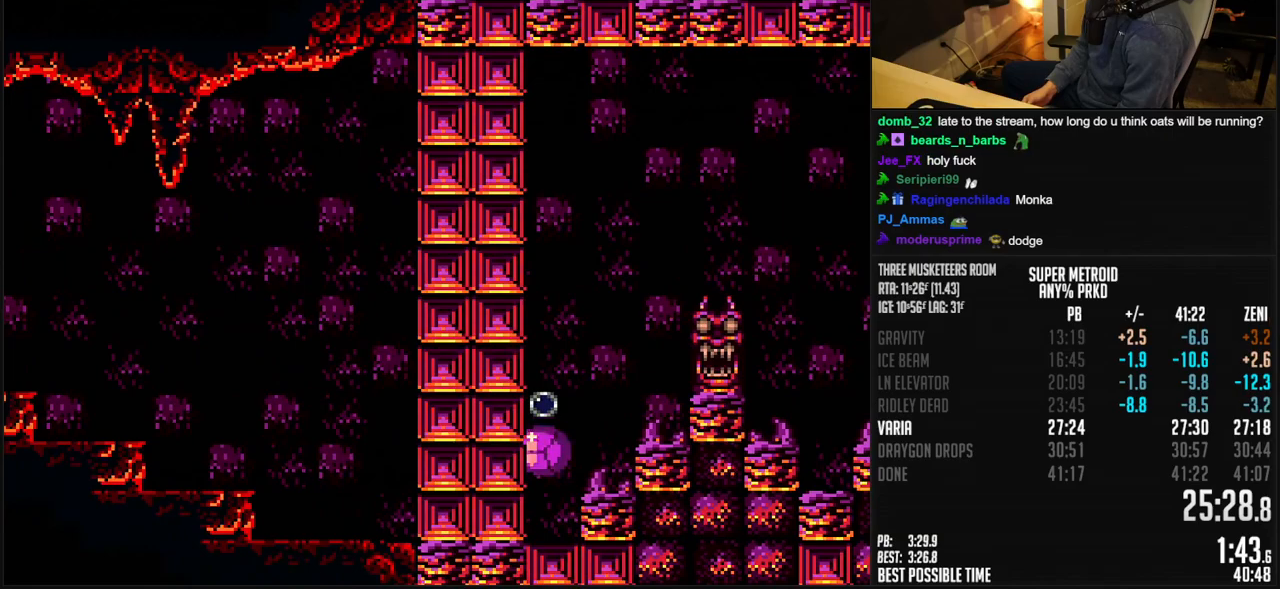
{"buttons": [], "events": [[50, "X", "up"], [250, "X", "down"], [300, "X", "up"]]}
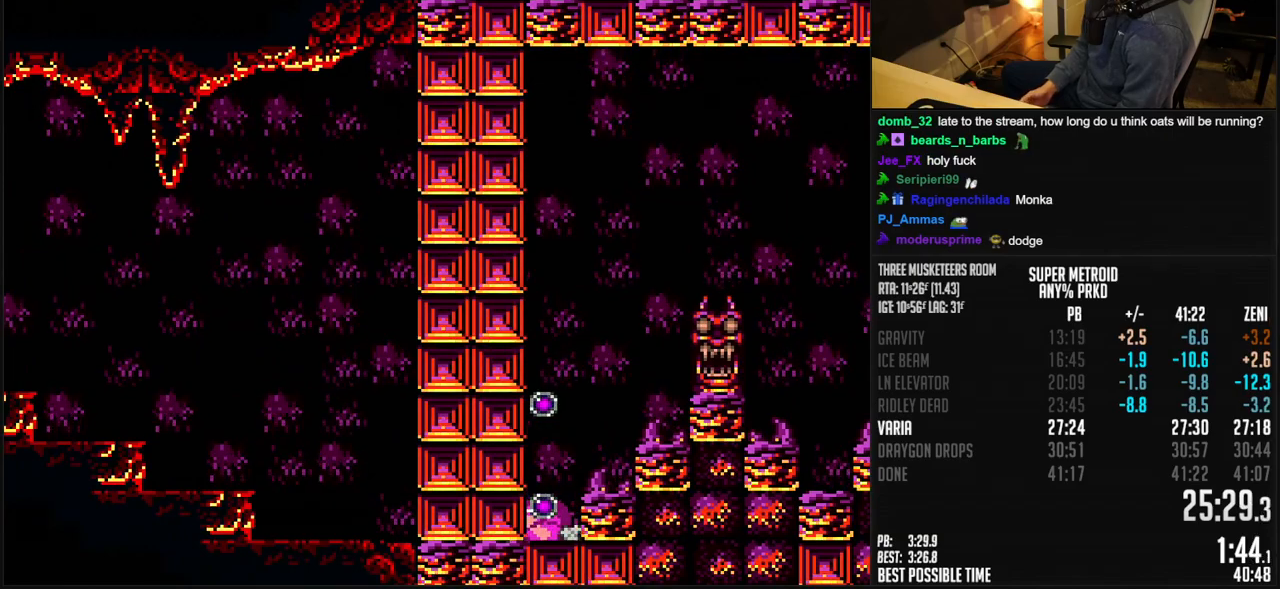
{"buttons": ["B", "DPAD_DOWN"], "events": [[33, "A", "down"], [100, "A", "up"], [217, "A", "down"], [300, "A", "up"], [300, "DPAD_DOWN", "down"], [417, "B", "down"]]}
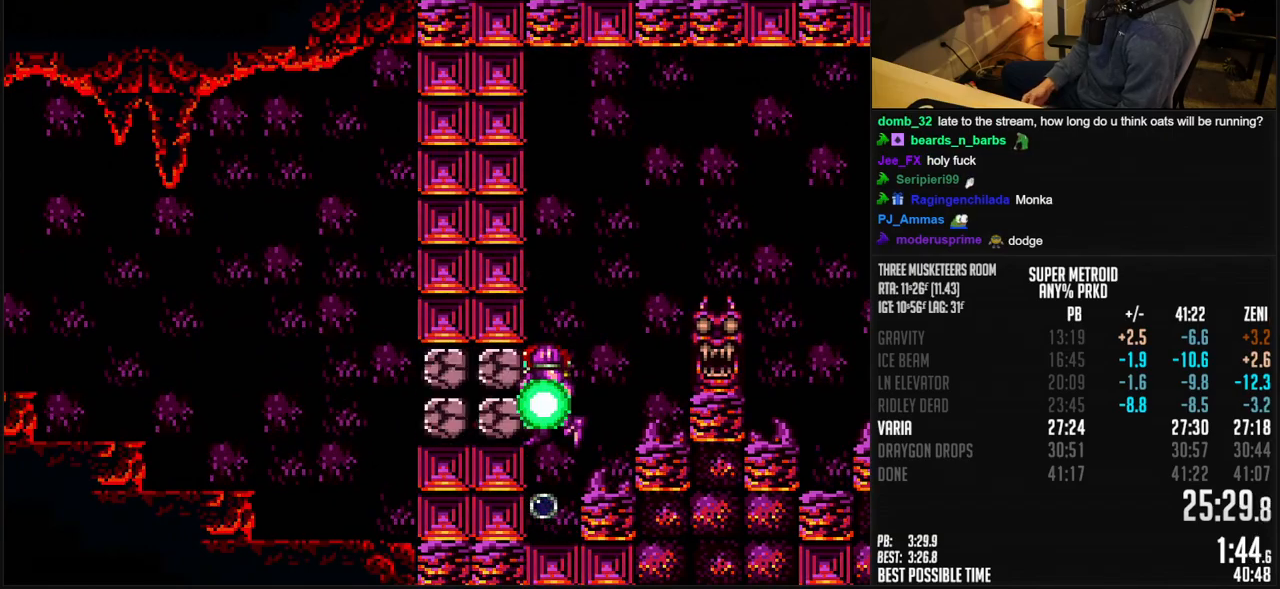
{"buttons": ["B", "DPAD_LEFT"], "events": [[267, "DPAD_DOWN", "up"], [267, "DPAD_LEFT", "down"]]}
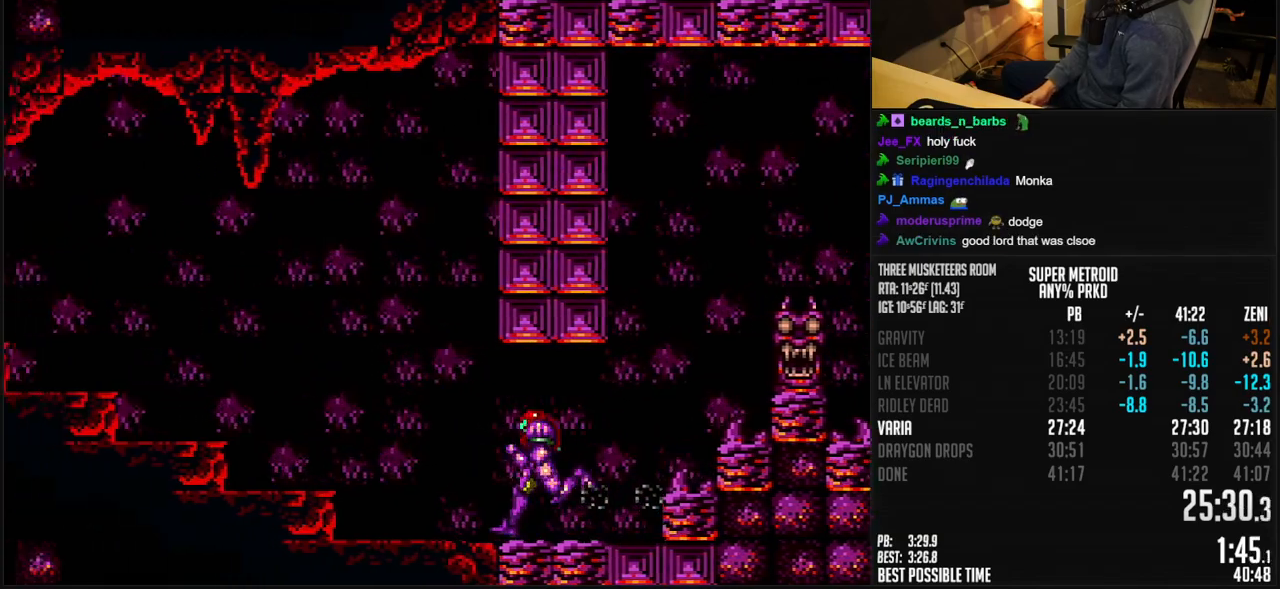
{"buttons": ["DPAD_LEFT"], "events": [[183, "A", "down"], [500, "A", "up"], [500, "B", "up"]]}
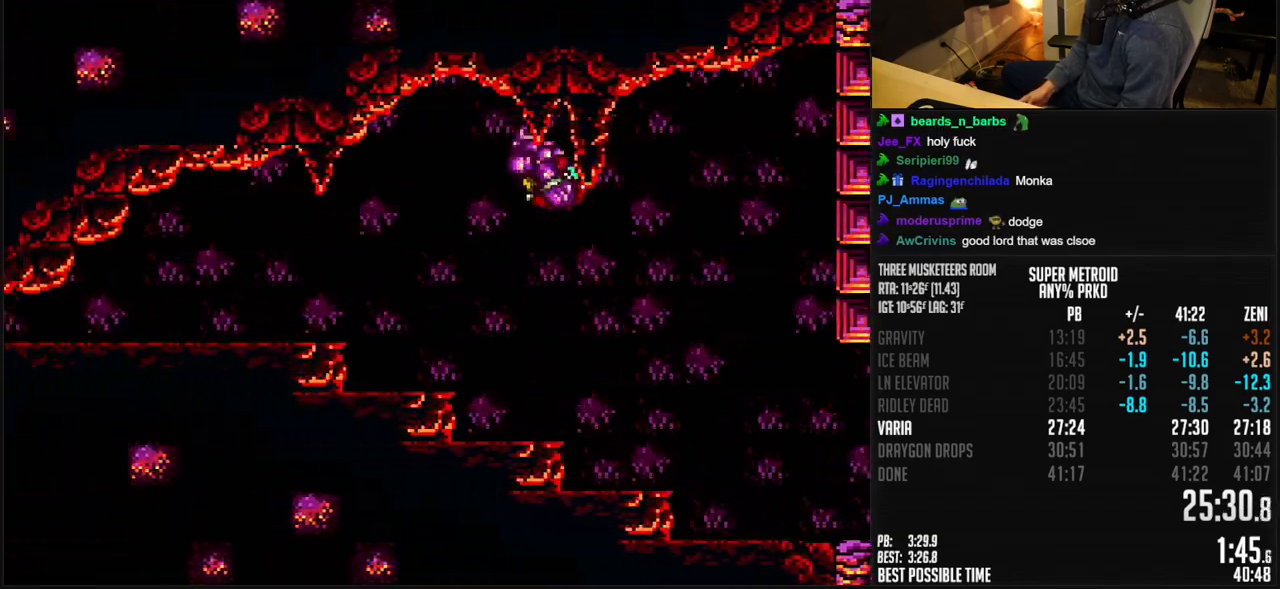
{"buttons": ["A", "B", "DPAD_LEFT"]}
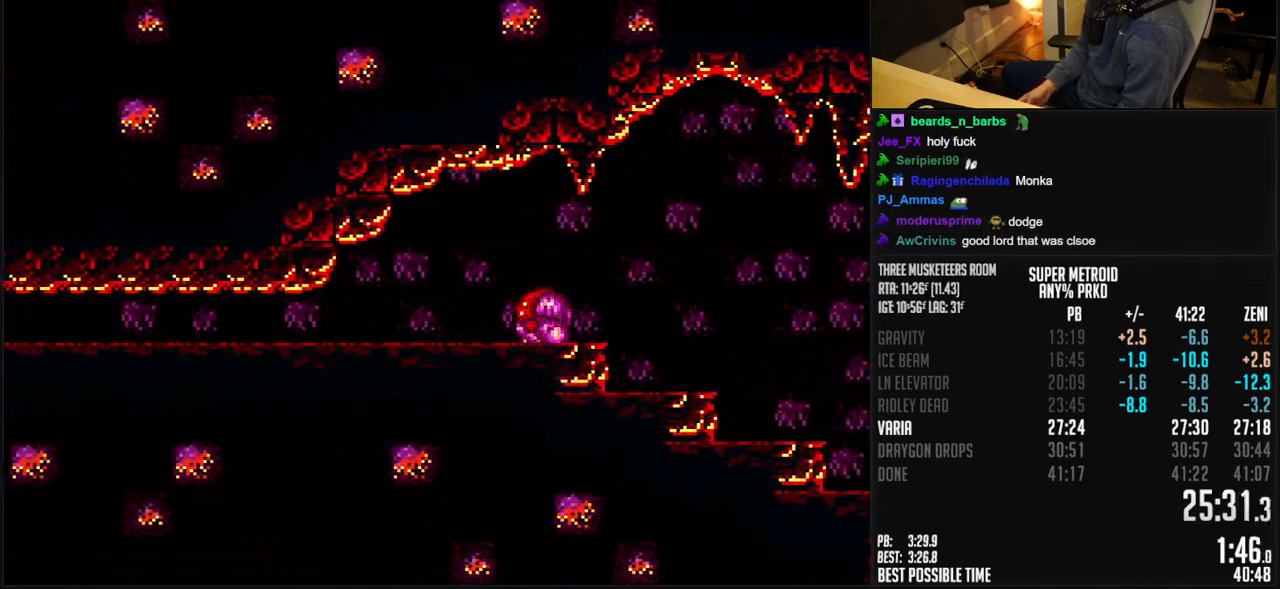
{"buttons": ["B", "DPAD_LEFT"], "events": [[17, "A", "up"], [50, "B", "up"], [117, "B", "down"]]}
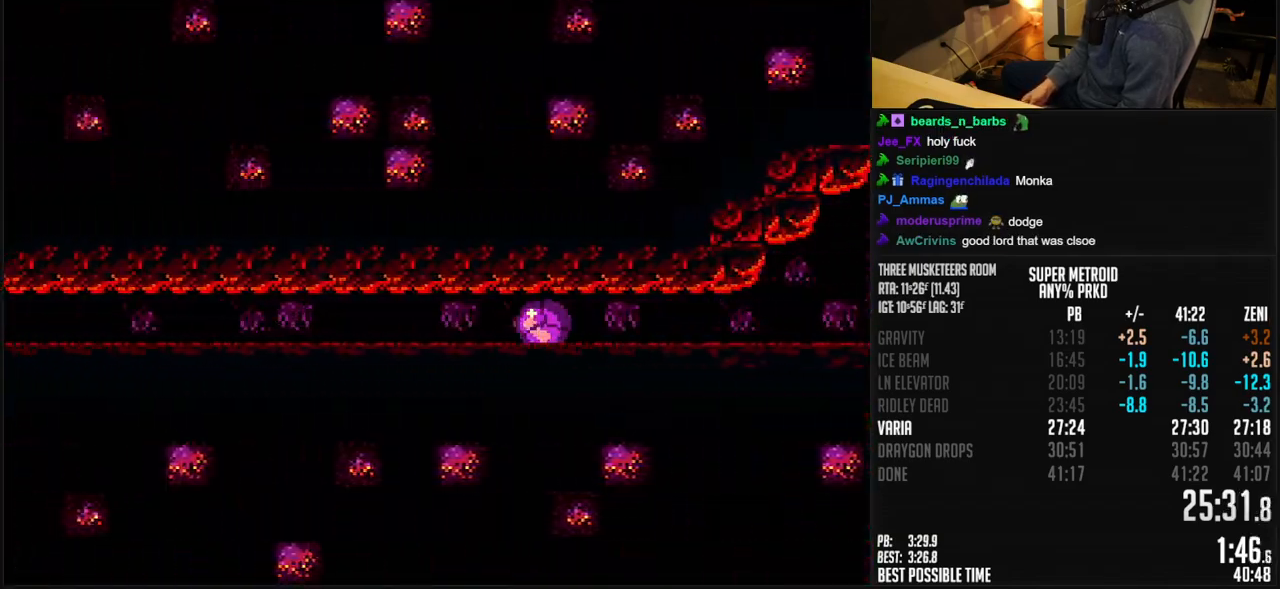
{"buttons": ["B", "DPAD_LEFT"], "events": []}
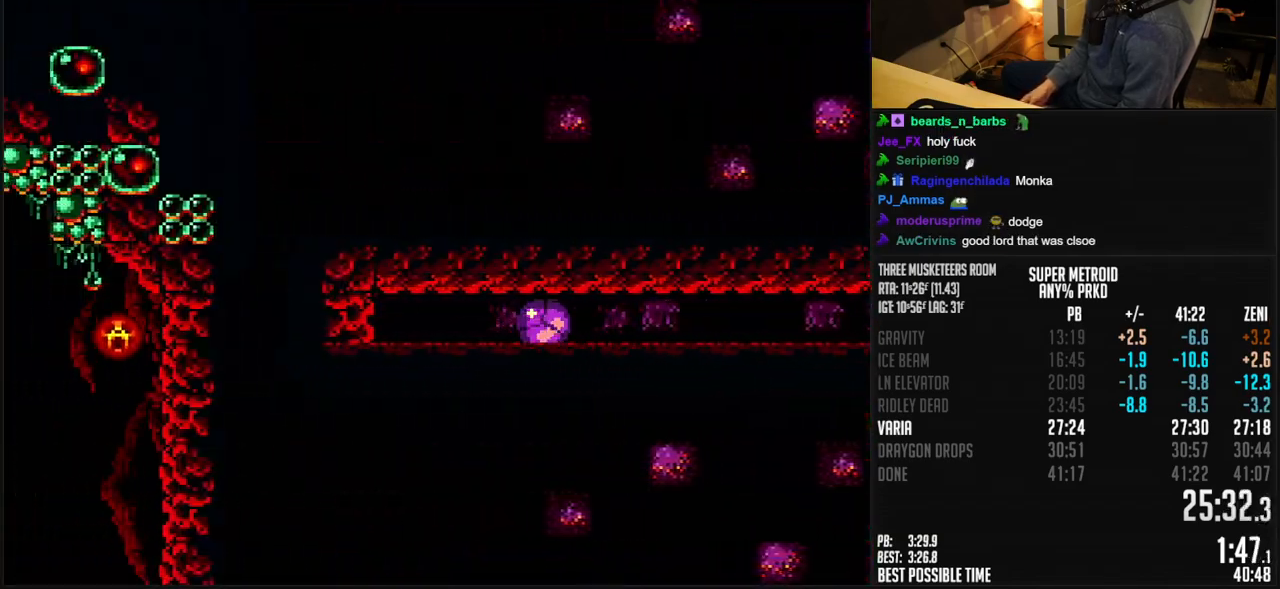
{"buttons": ["B", "DPAD_LEFT"], "events": []}
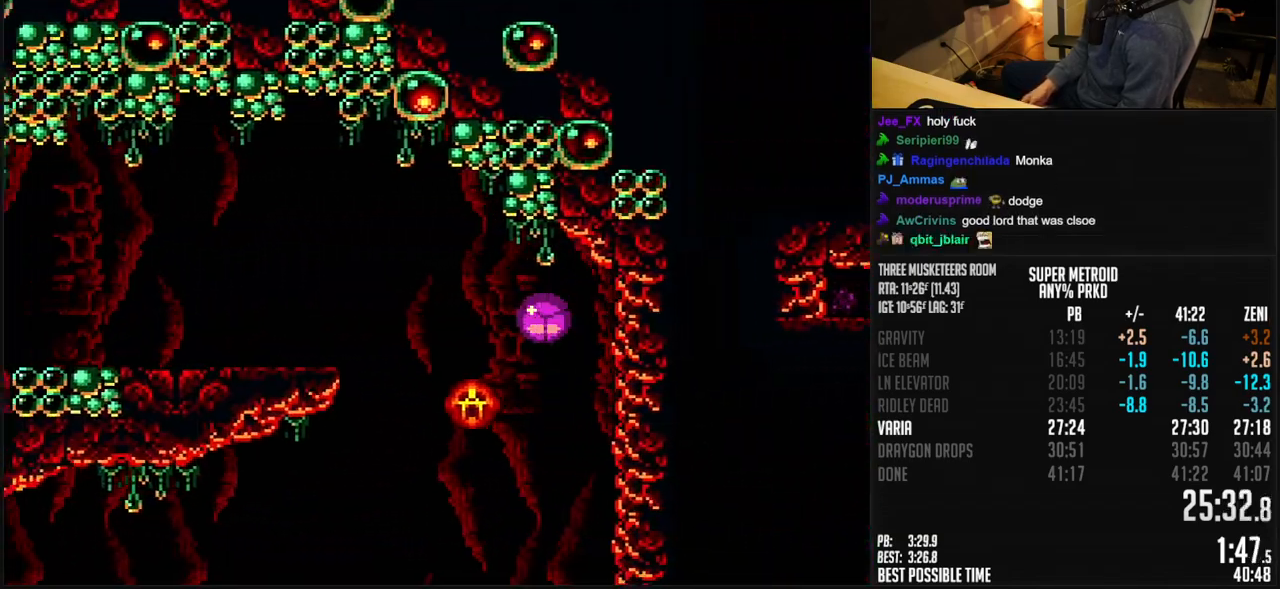
{"buttons": ["B", "DPAD_LEFT"], "events": []}
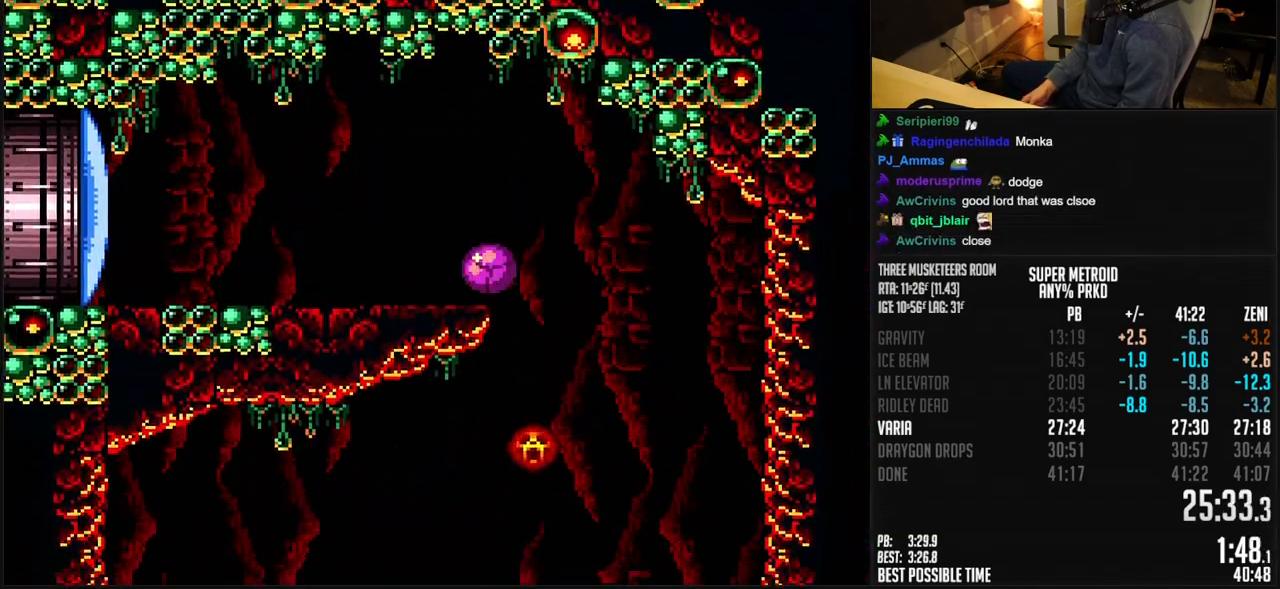
{"buttons": ["B", "X"], "events": [[83, "DPAD_LEFT", "up"], [83, "DPAD_UP", "down"], [150, "DPAD_UP", "up"], [283, "X", "down"], [383, "DPAD_UP", "down"], [483, "DPAD_UP", "up"]]}
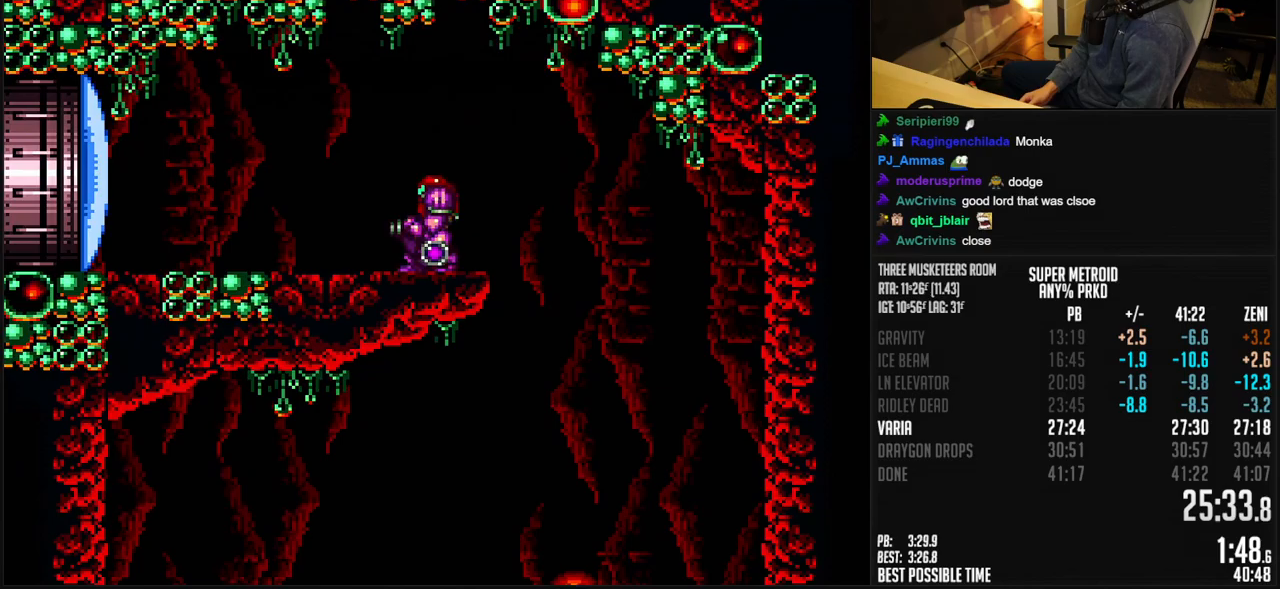
{"buttons": ["B", "X", "DPAD_LEFT"], "events": [[50, "X", "up"], [133, "X", "down"], [233, "DPAD_LEFT", "down"]]}
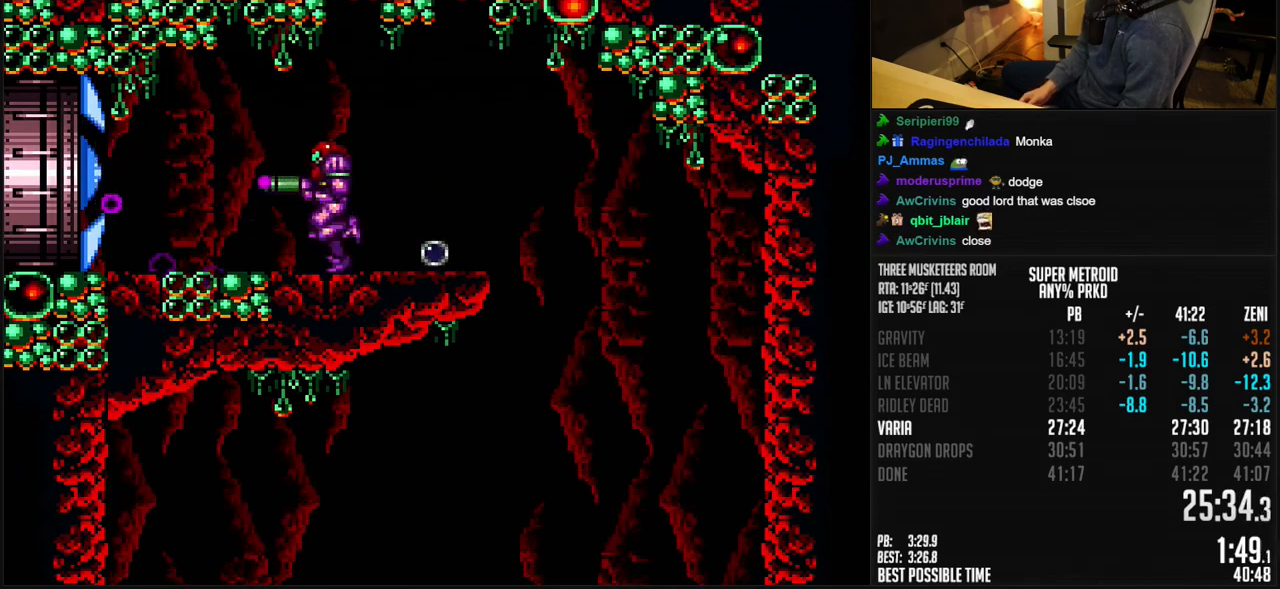
{"buttons": ["B", "X", "DPAD_LEFT"], "events": []}
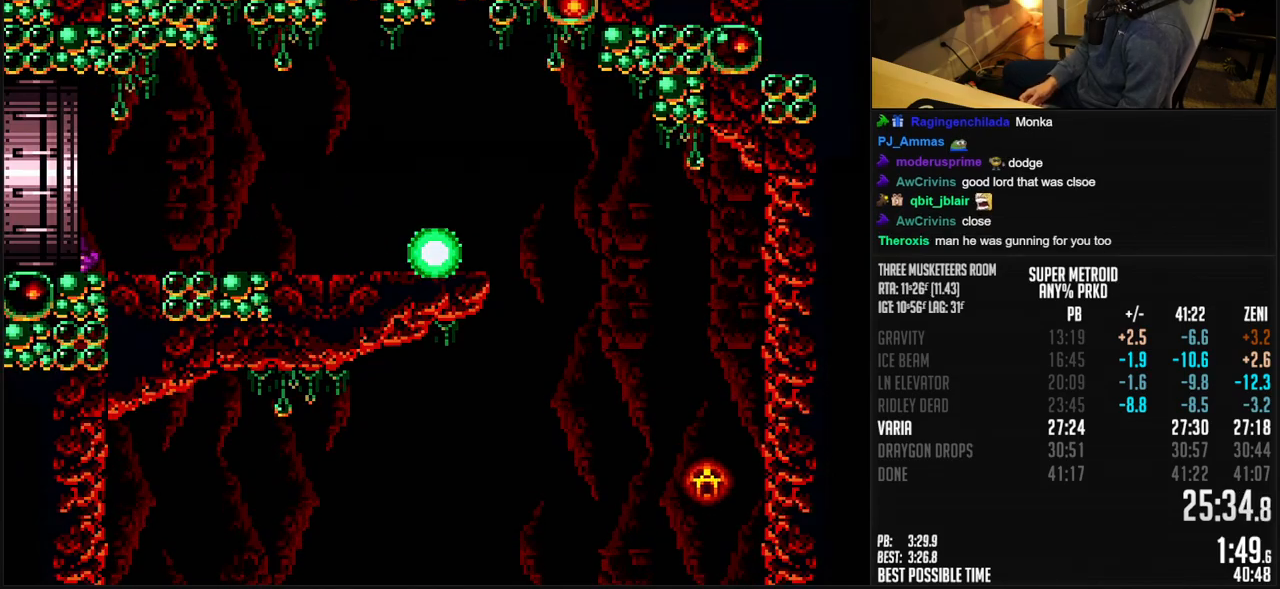
{"buttons": ["B", "X"], "events": [[267, "DPAD_LEFT", "up"]]}
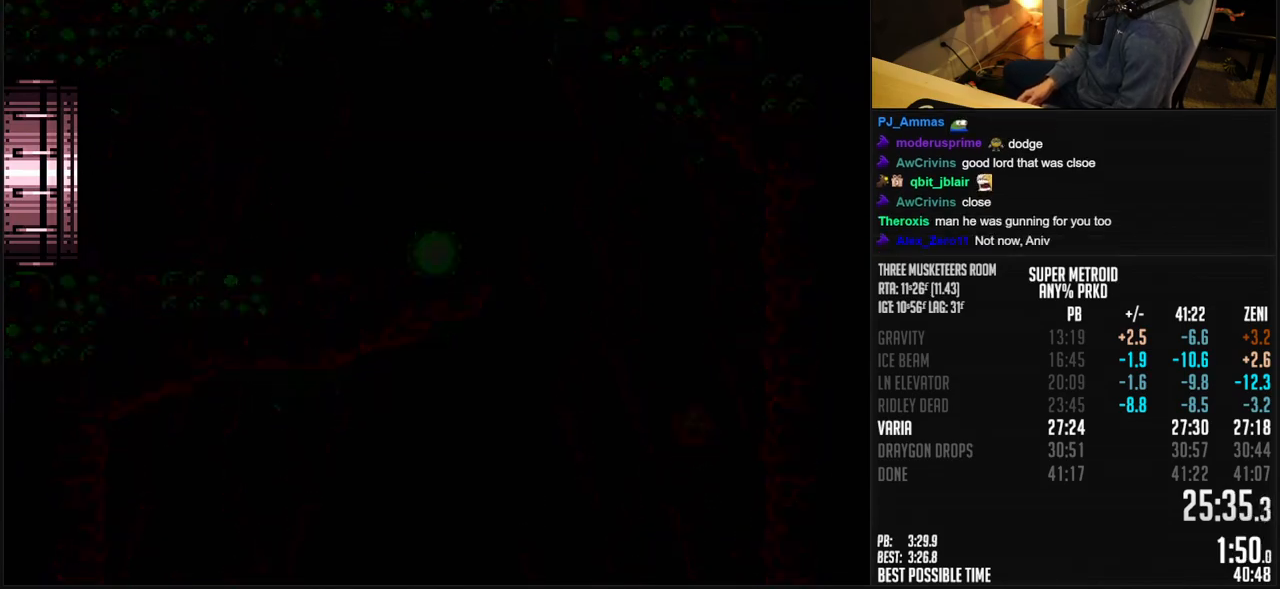
{"buttons": ["B", "X"], "events": []}
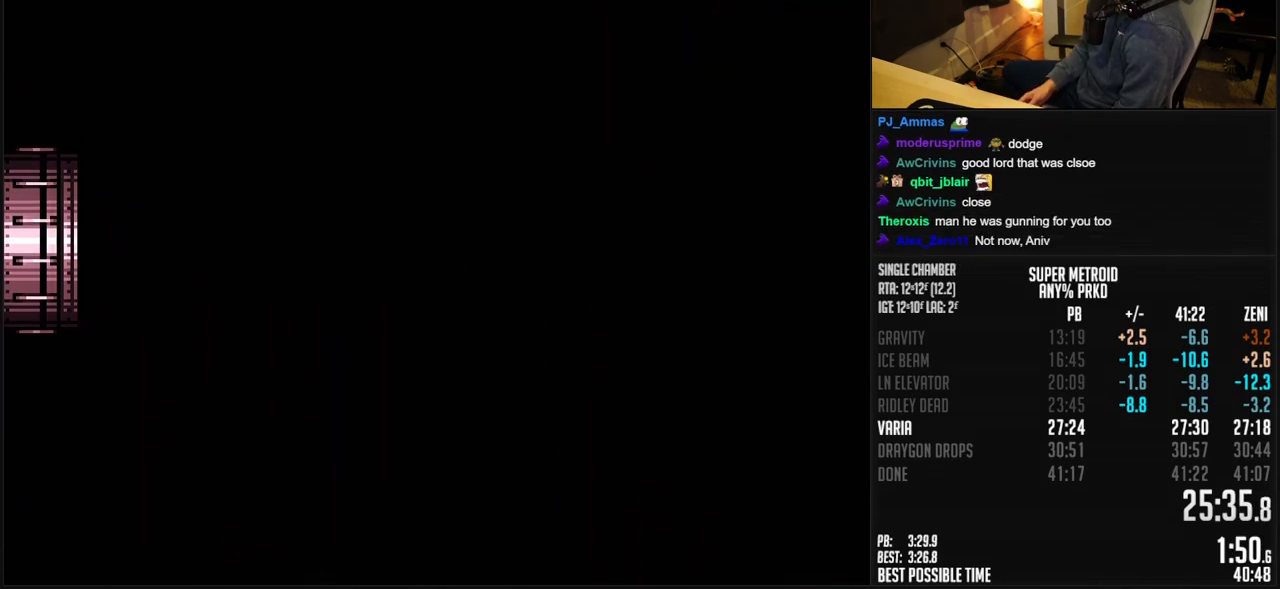
{"buttons": ["B", "X"], "events": []}
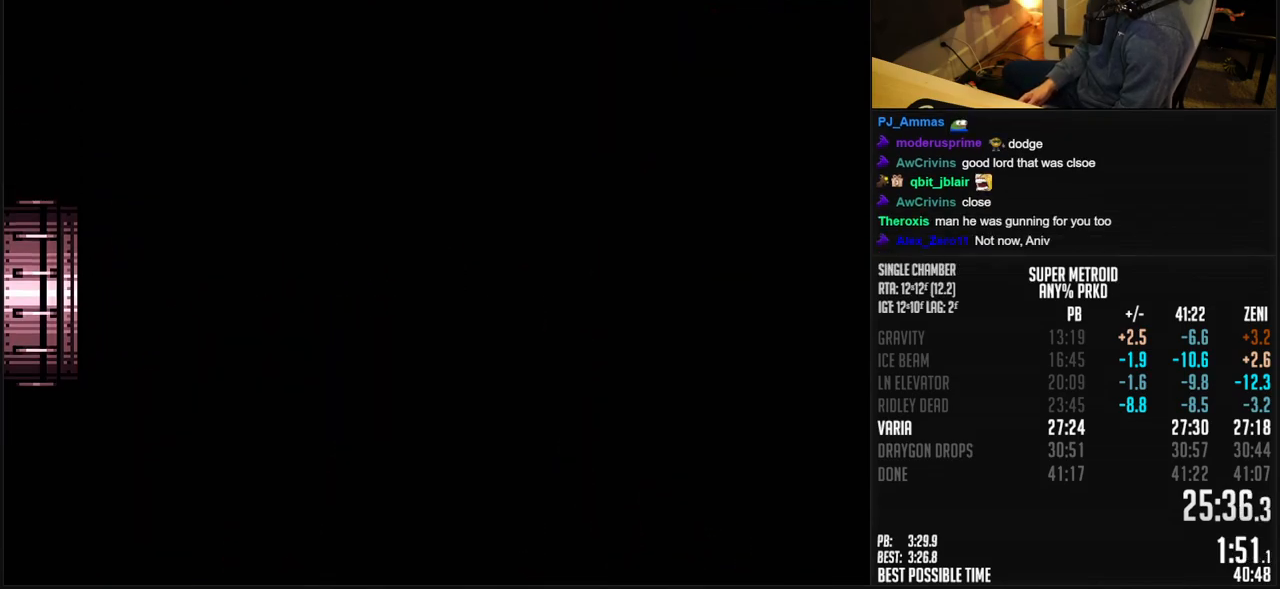
{"buttons": ["B", "X"], "events": [[33, "B", "up"], [33, "X", "up"], [50, "B", "down"], [50, "X", "down"], [350, "DPAD_LEFT", "down"], [450, "DPAD_LEFT", "up"]]}
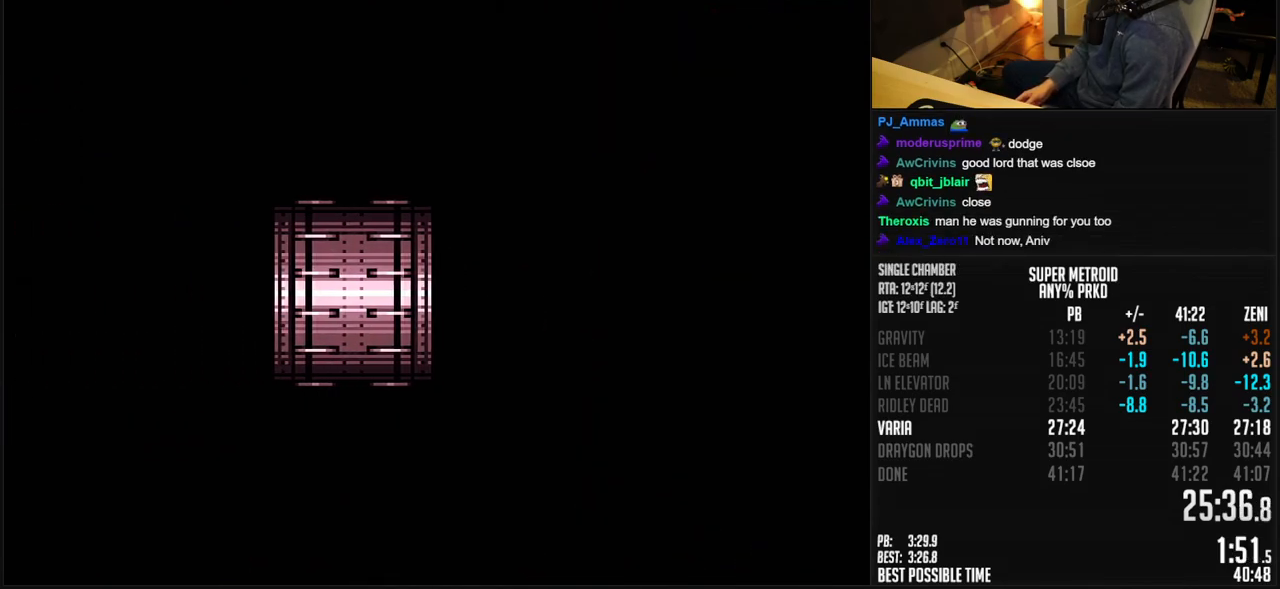
{"buttons": ["B", "X", "DPAD_LEFT"], "events": [[100, "DPAD_LEFT", "down"], [183, "DPAD_LEFT", "up"], [300, "DPAD_LEFT", "down"]]}
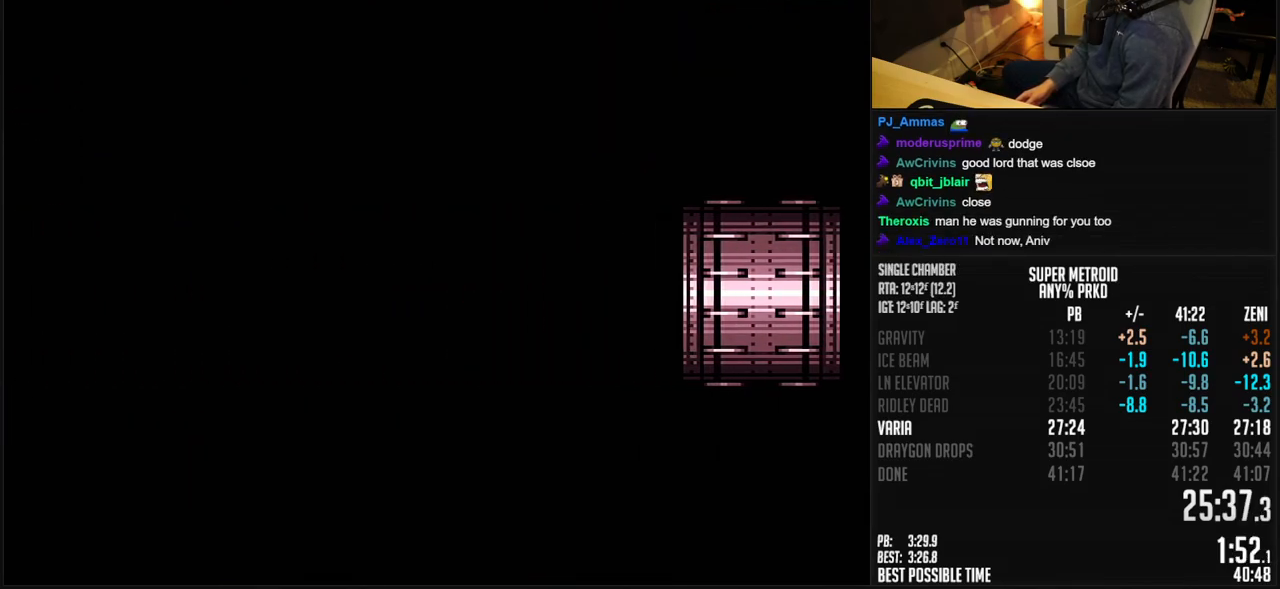
{"buttons": ["B", "X", "DPAD_LEFT"], "events": []}
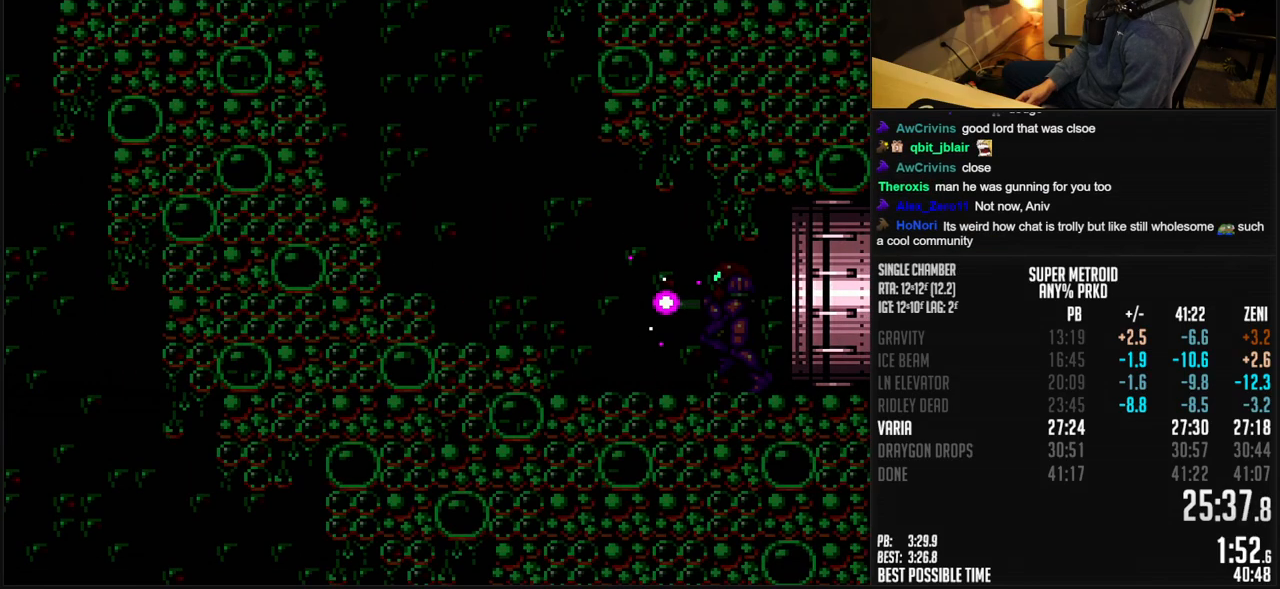
{"buttons": ["A", "B", "X", "DPAD_DOWN", "DPAD_LEFT"], "events": [[450, "A", "down"], [500, "DPAD_DOWN", "down"]]}
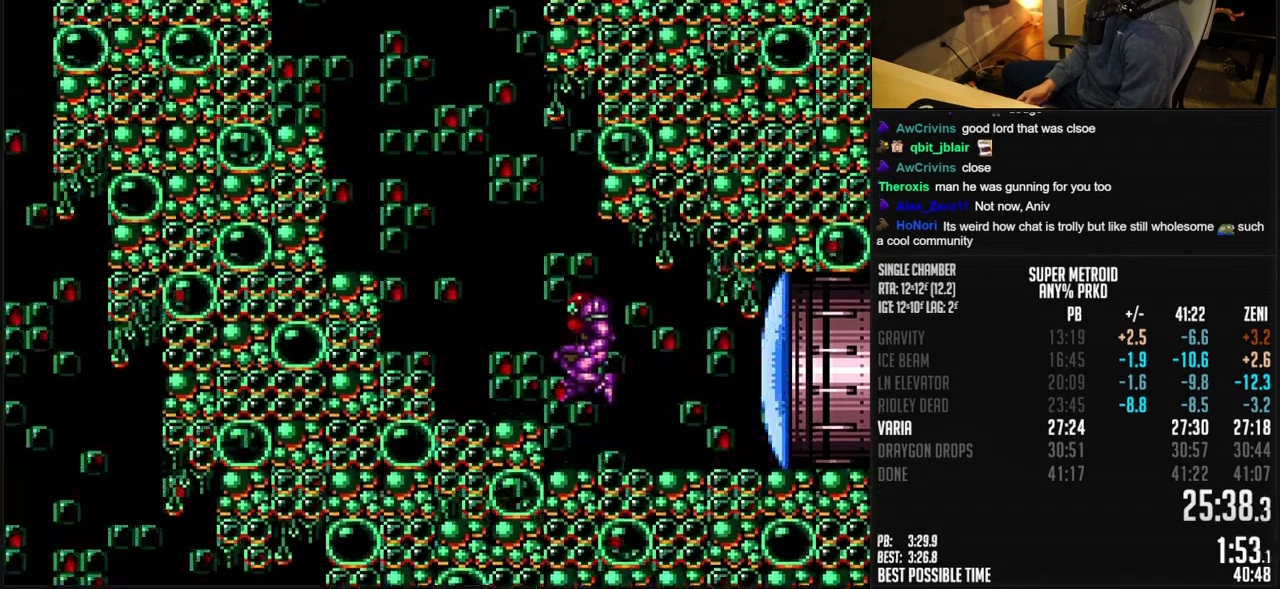
{"buttons": ["A", "B", "DPAD_UP", "DPAD_LEFT"], "events": [[50, "DPAD_LEFT", "up"], [167, "DPAD_LEFT", "down"], [167, "DPAD_UP", "down"], [183, "DPAD_DOWN", "up"], [450, "X", "up"]]}
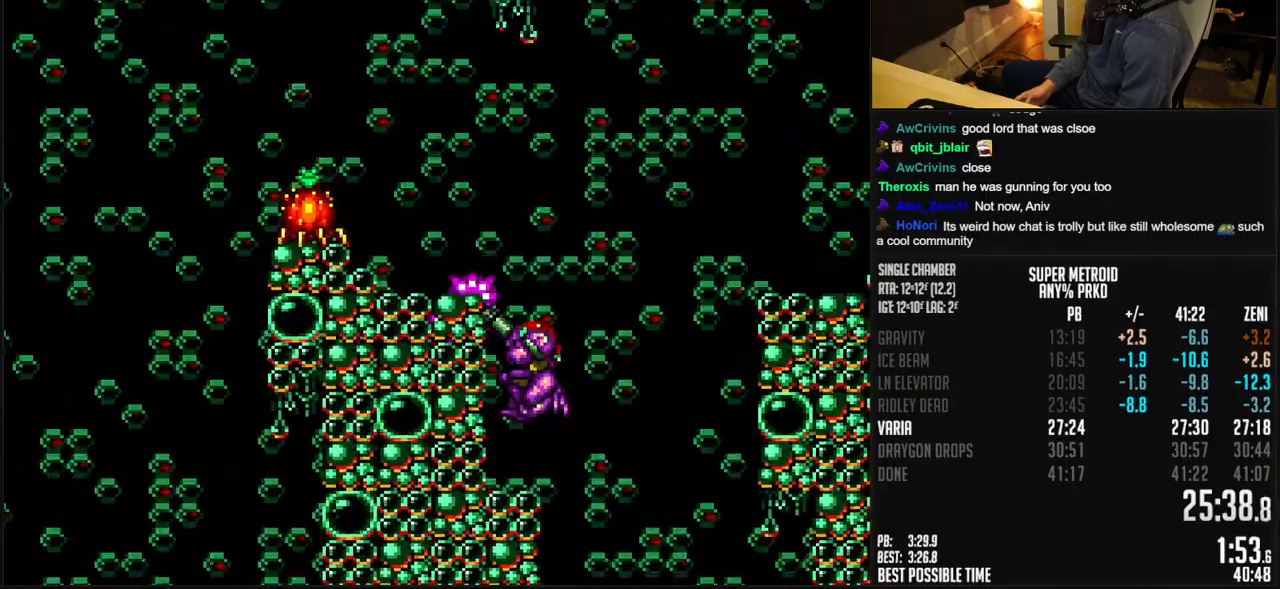
{"buttons": ["A", "B", "DPAD_LEFT"], "events": [[200, "DPAD_DOWN", "down"], [200, "DPAD_UP", "up"], [217, "DPAD_UP", "down"], [233, "DPAD_UP", "up"], [250, "A", "up"], [300, "DPAD_DOWN", "up"], [500, "A", "down"]]}
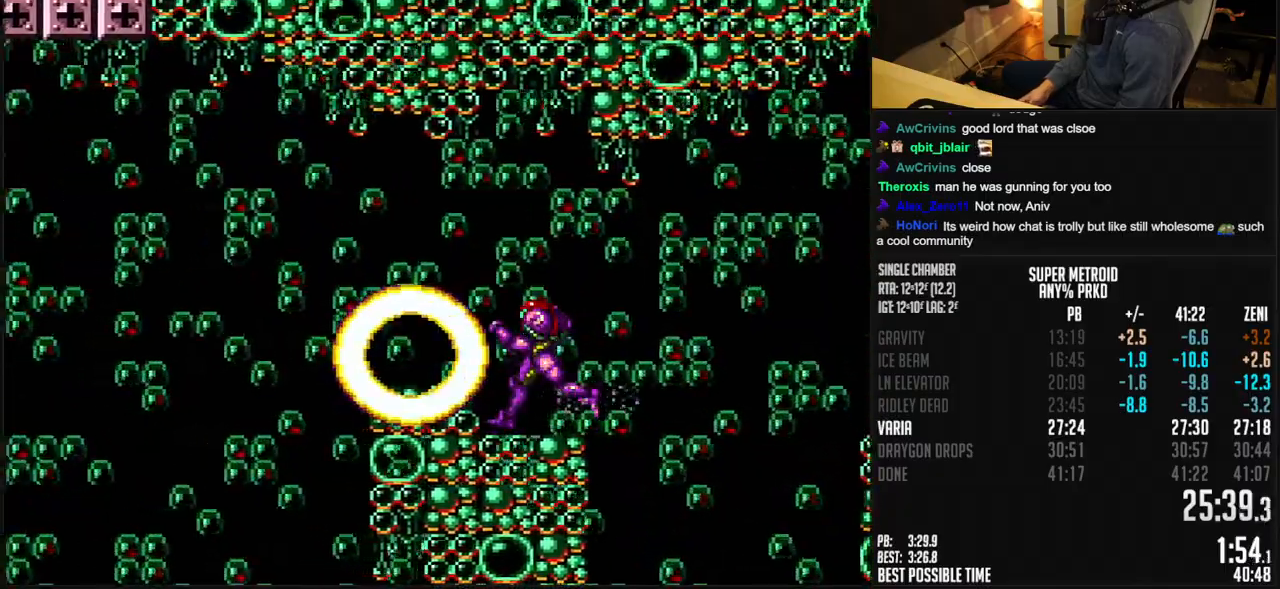
{"buttons": ["B", "DPAD_LEFT"], "events": [[117, "A", "up"], [117, "B", "up"], [267, "B", "down"]]}
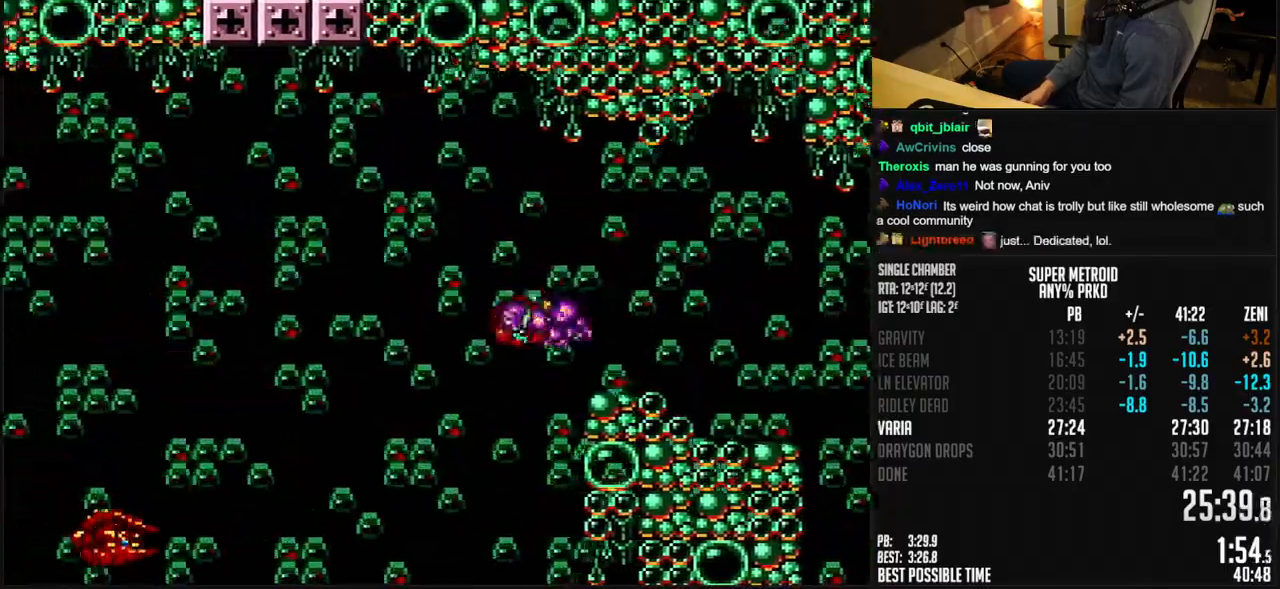
{"buttons": ["B", "DPAD_LEFT"], "events": [[183, "X", "down"], [283, "X", "up"]]}
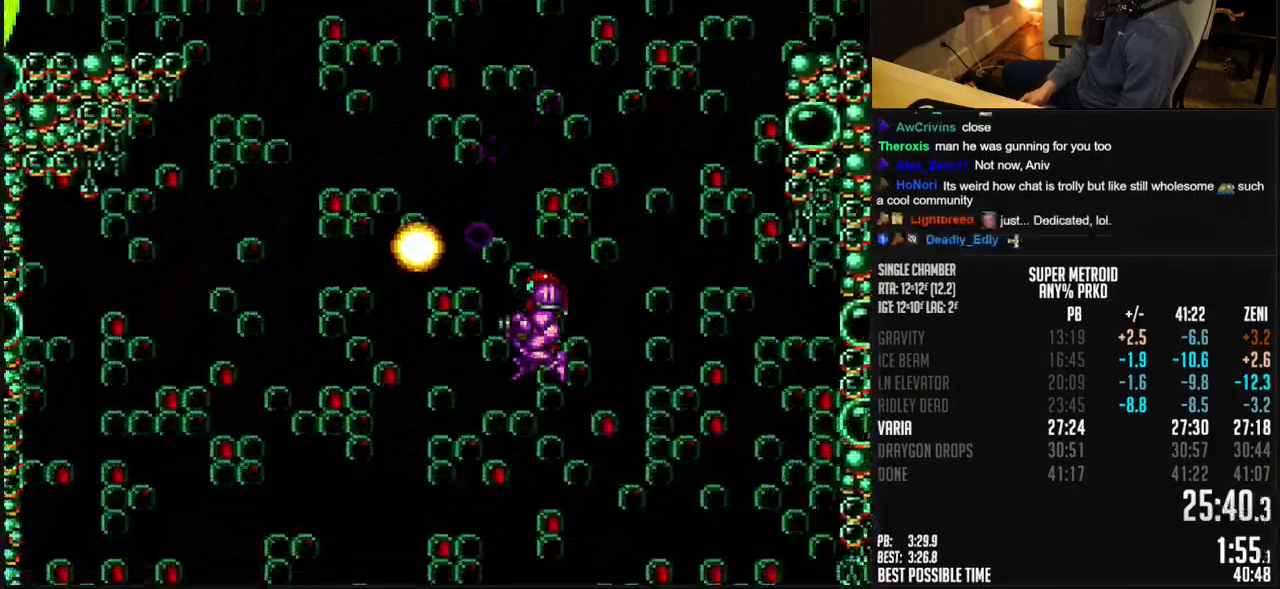
{"buttons": ["DPAD_LEFT"], "events": [[17, "DPAD_DOWN", "down"], [217, "X", "down"], [283, "X", "up"], [317, "B", "up"], [433, "Y", "down"], [483, "DPAD_DOWN", "up"], [483, "Y", "up"]]}
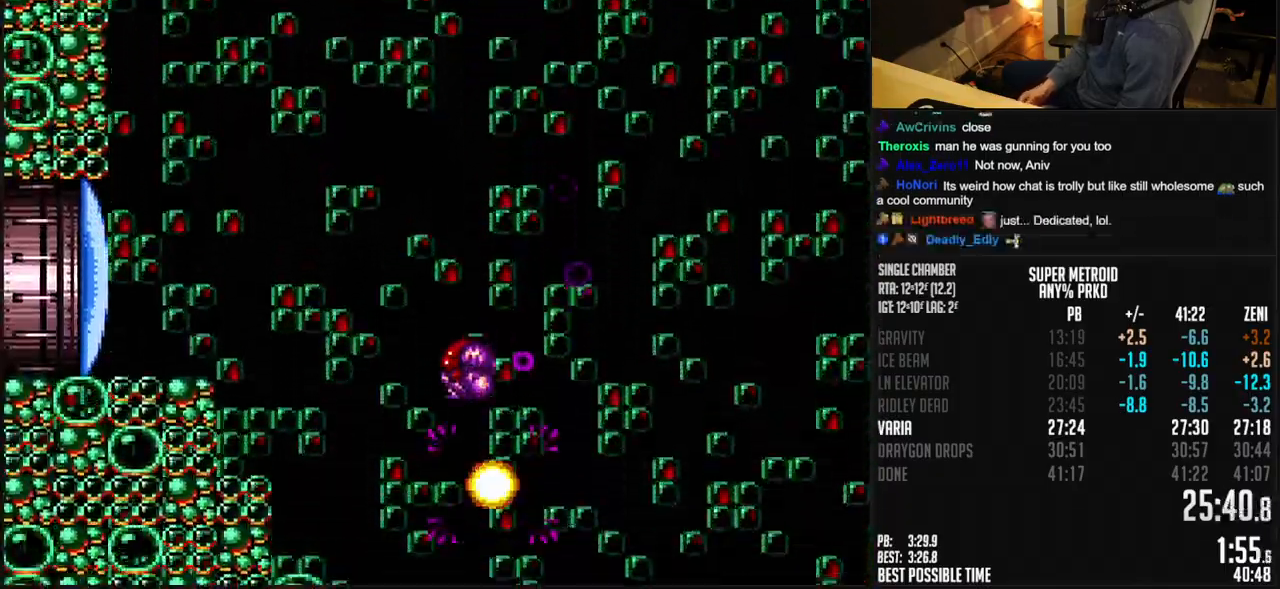
{"buttons": [], "events": [[33, "Y", "down"], [200, "Y", "up"], [367, "X", "down"], [400, "DPAD_RIGHT", "down"], [433, "X", "up"], [450, "DPAD_LEFT", "up"], [450, "DPAD_RIGHT", "up"], [450, "DPAD_UP", "down"], [500, "DPAD_UP", "up"]]}